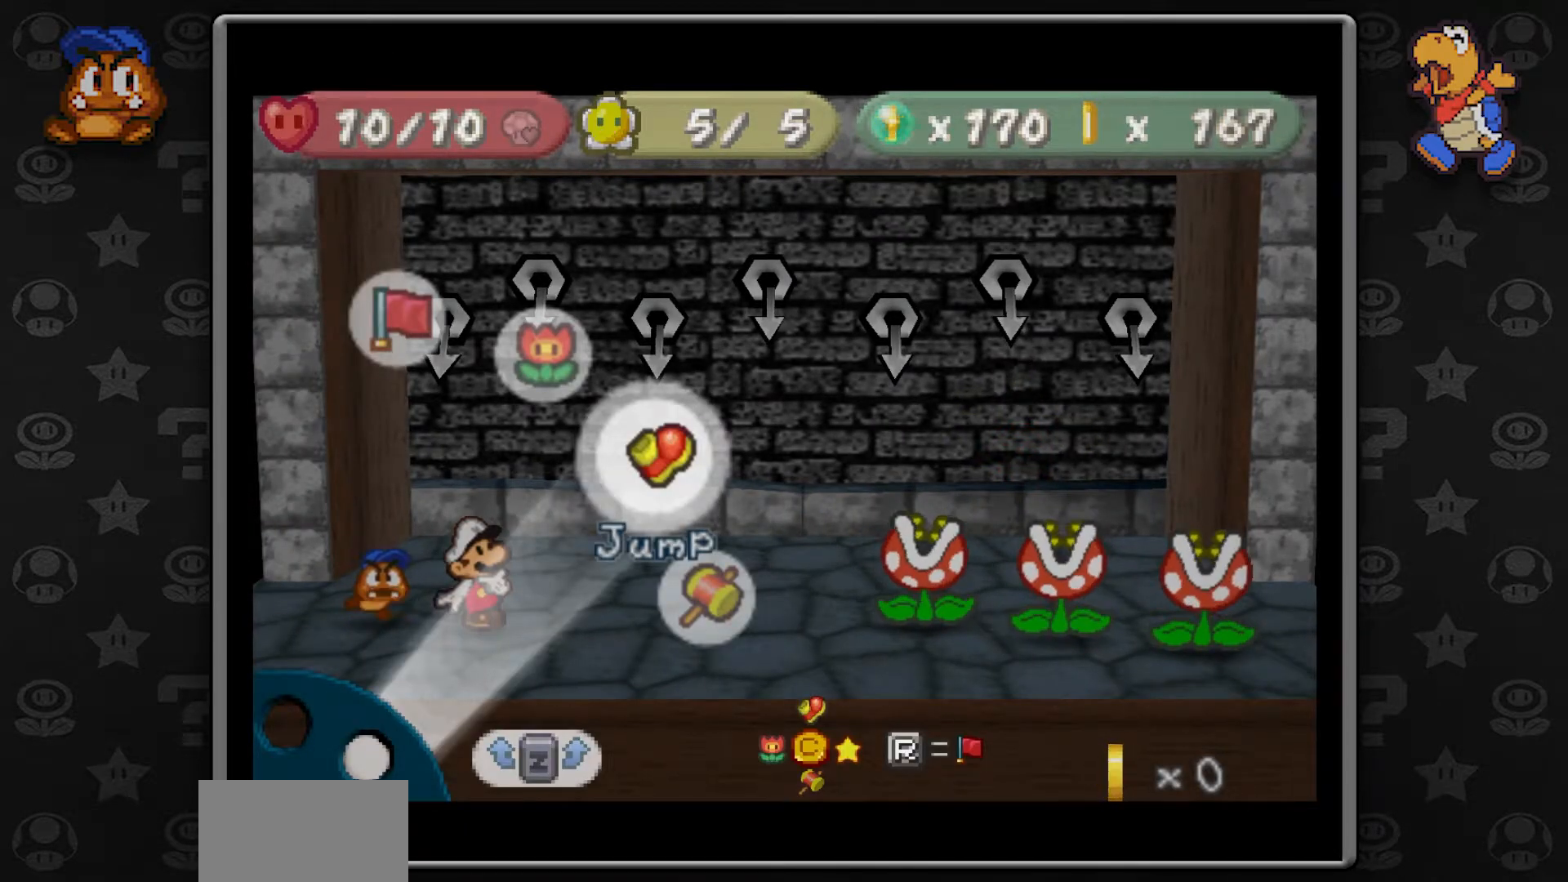
Gameplay with a controller (Nintendo layout); each line is a JSON object with the inputs held at the frame after it (dt_ms = milliseconds from this image to that frame). "button_events" lists button changes between this image and that frame as [ms after this image, input, new state], when the widget could be followed in between (sticks are given only as held states). Not read: L1 L3 R3.
{"dt_ms": 500, "buttons": [], "left_stick": "center", "button_events": [[117, "Z", "down"], [267, "Z", "up"]]}
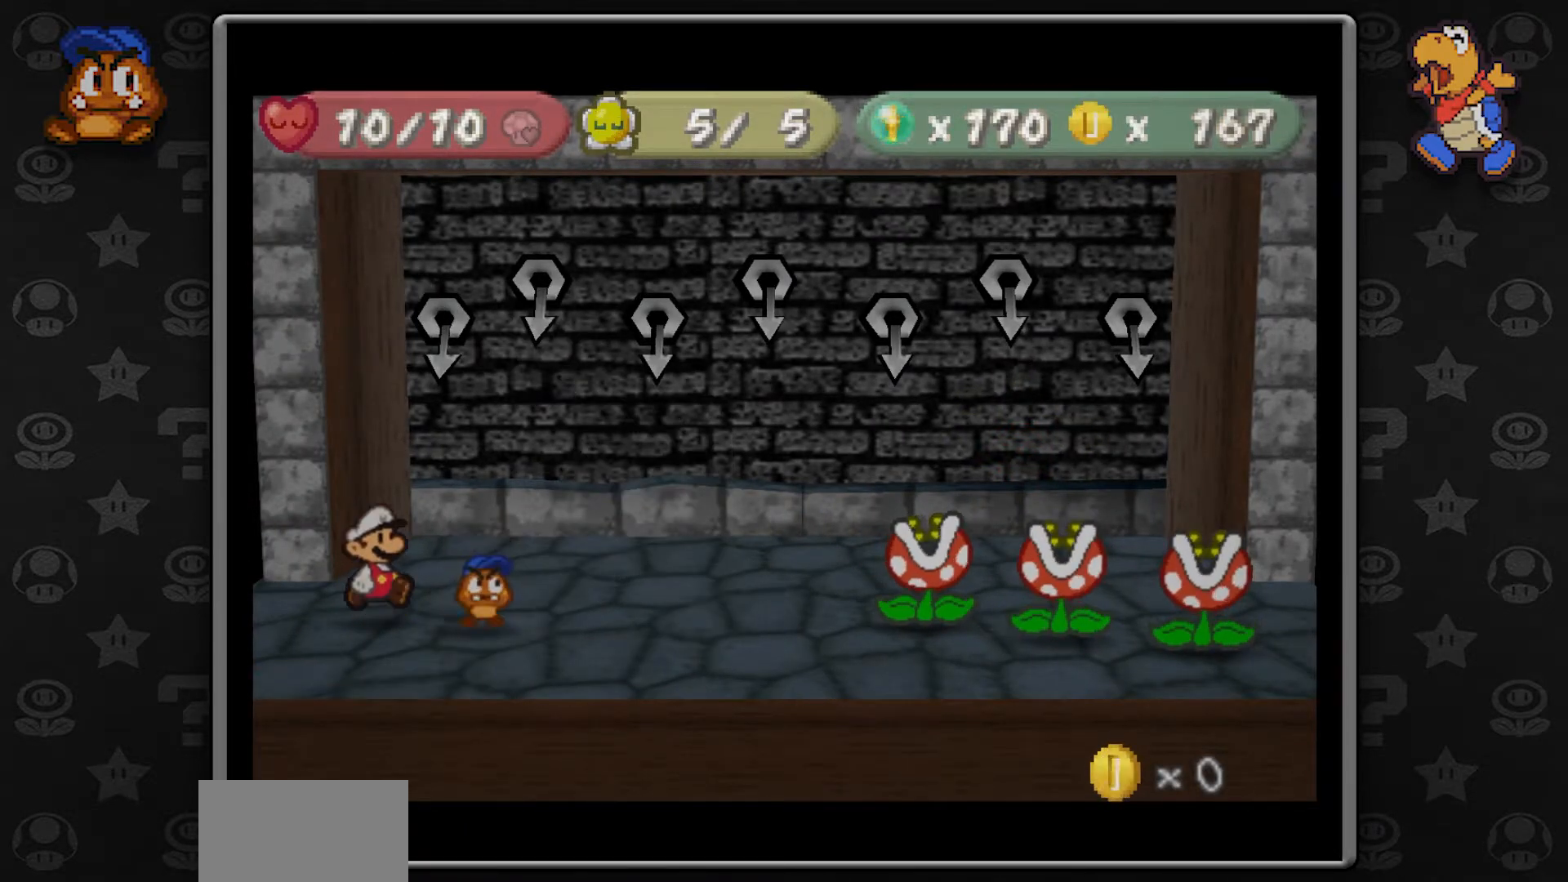
{"dt_ms": 1000, "buttons": [], "left_stick": "center", "button_events": [[683, "A", "down"], [783, "A", "up"]]}
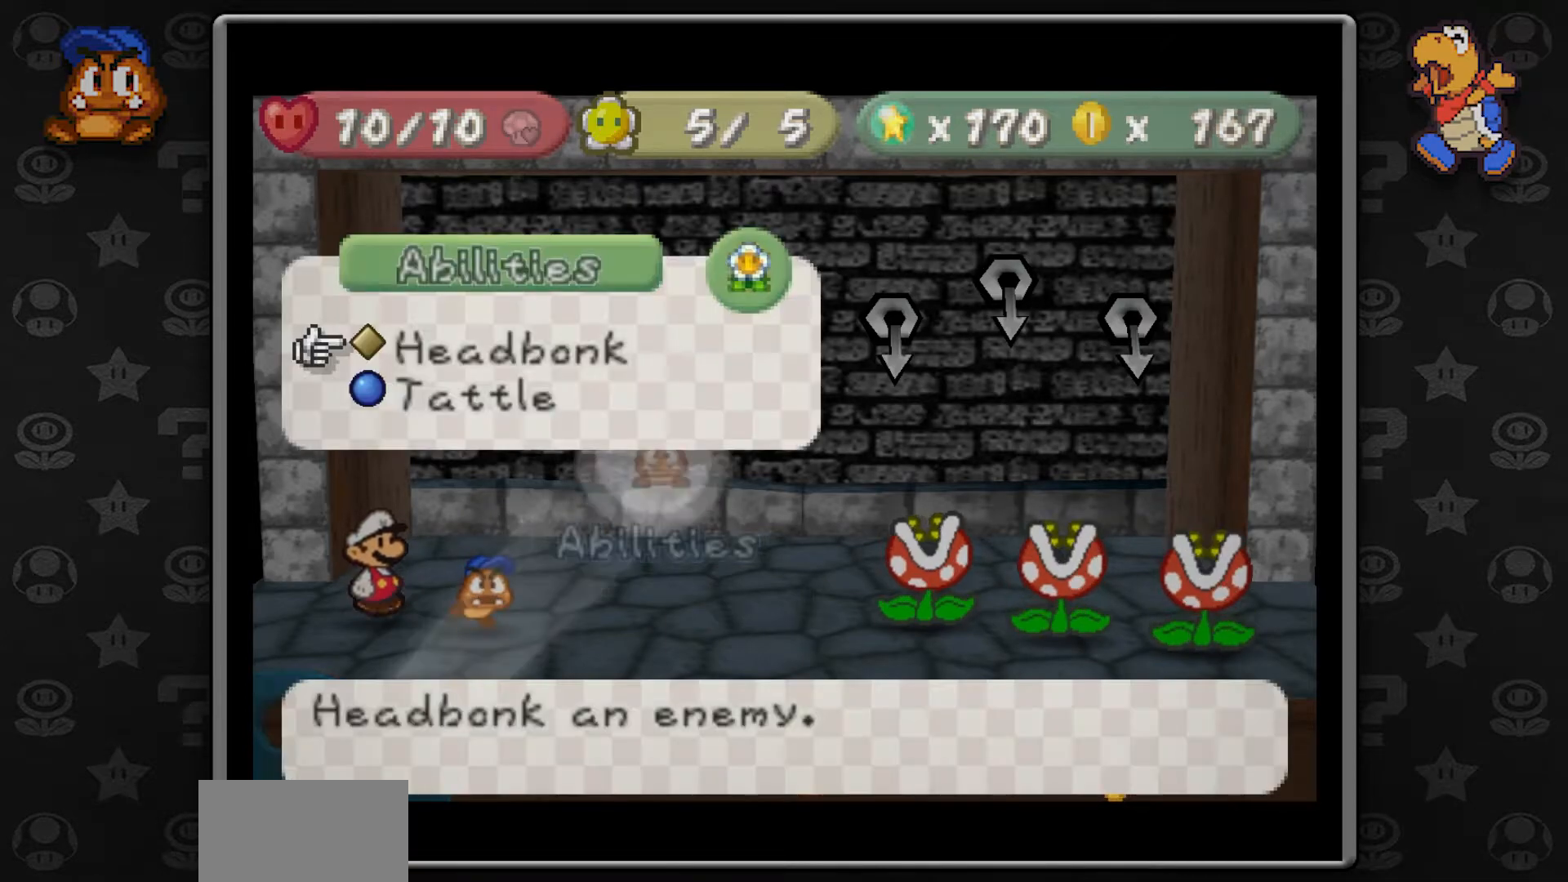
{"dt_ms": 500, "buttons": [], "left_stick": "center", "button_events": []}
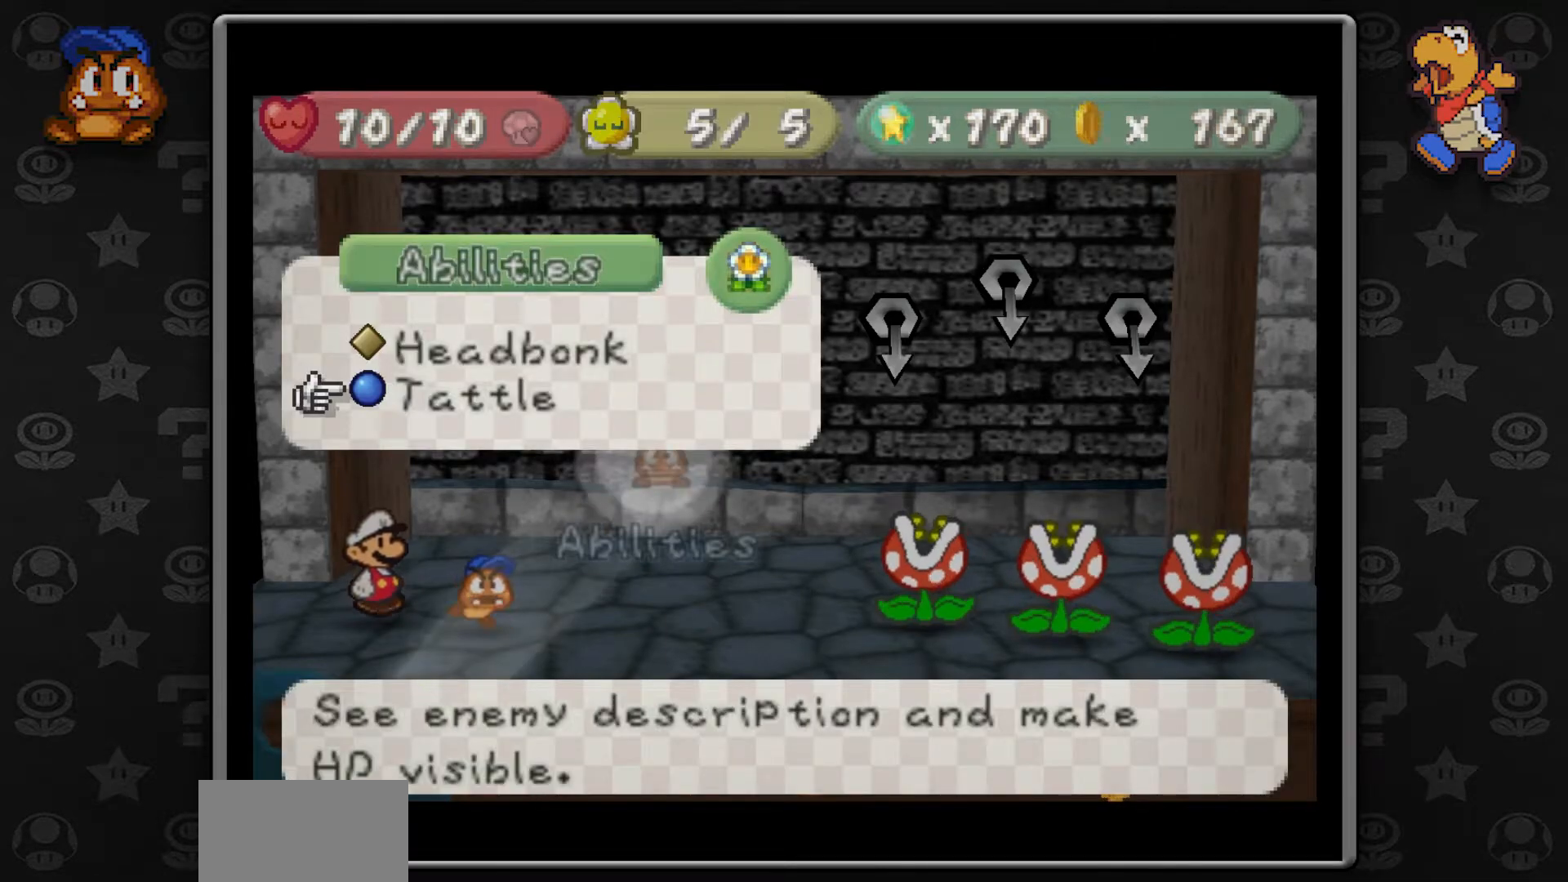
{"dt_ms": 500, "buttons": ["A"], "left_stick": "center", "button_events": [[50, "A", "down"], [133, "A", "up"], [450, "A", "down"]]}
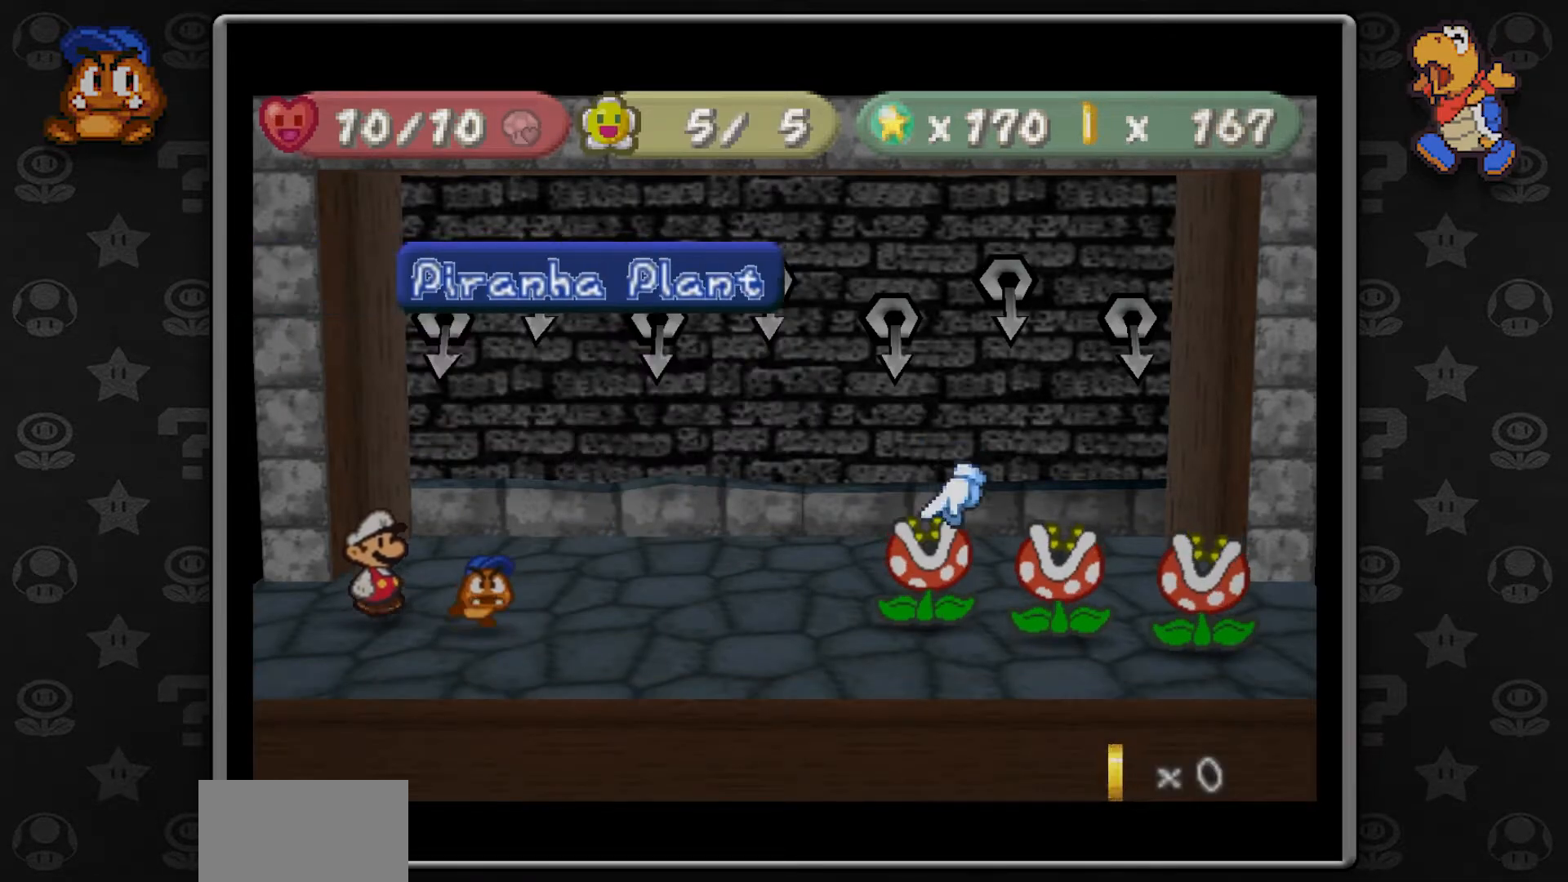
{"dt_ms": 500, "buttons": [], "left_stick": "center", "button_events": [[67, "A", "up"]]}
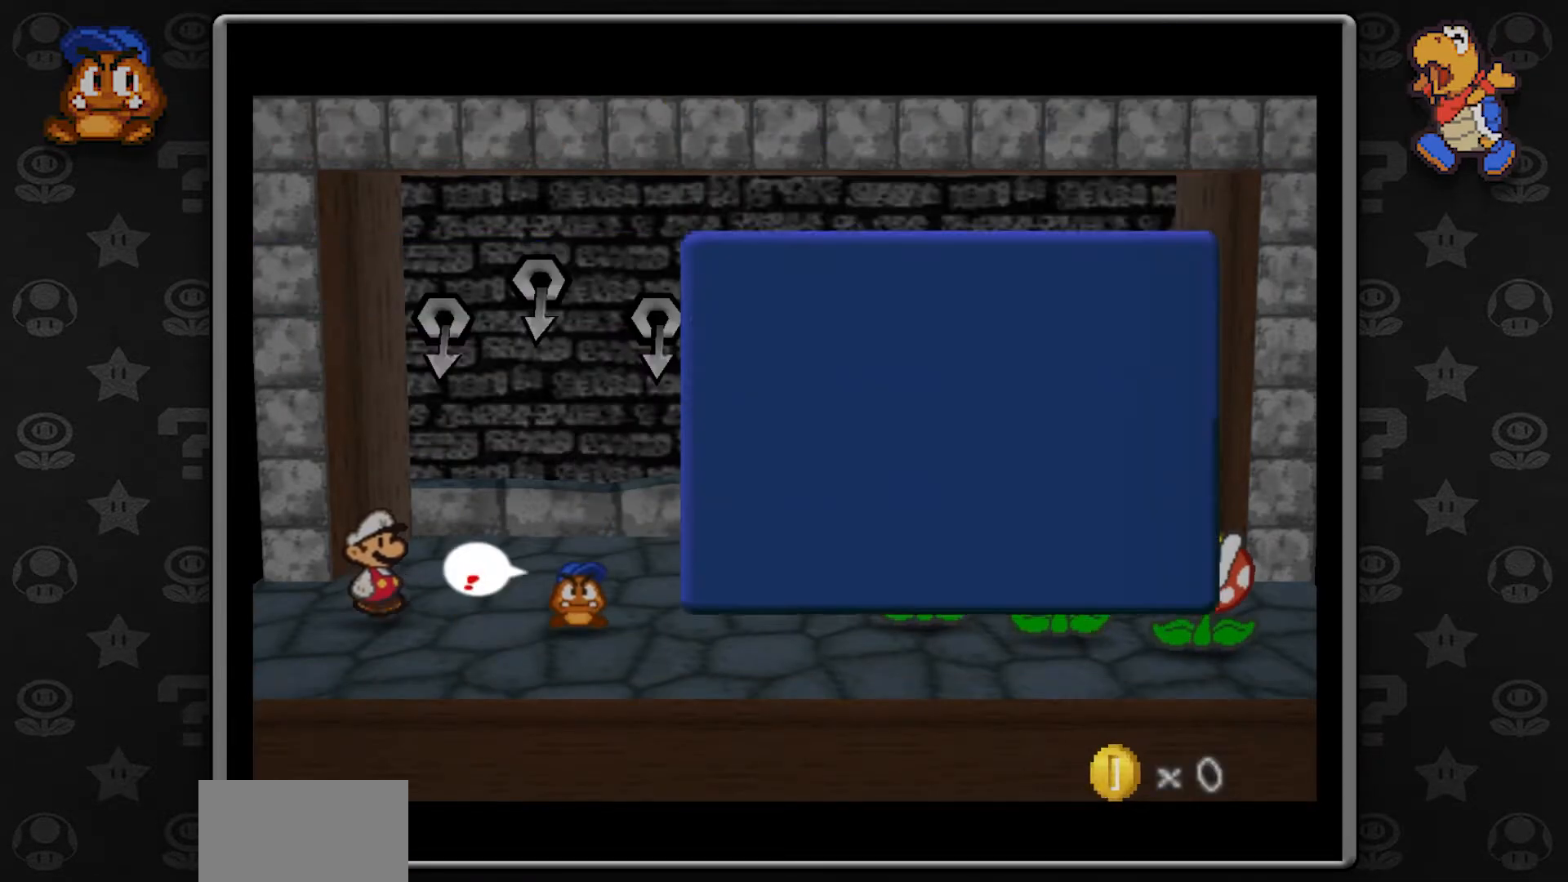
{"dt_ms": 500, "buttons": [], "left_stick": "center", "button_events": [[283, "A", "down"], [433, "A", "up"]]}
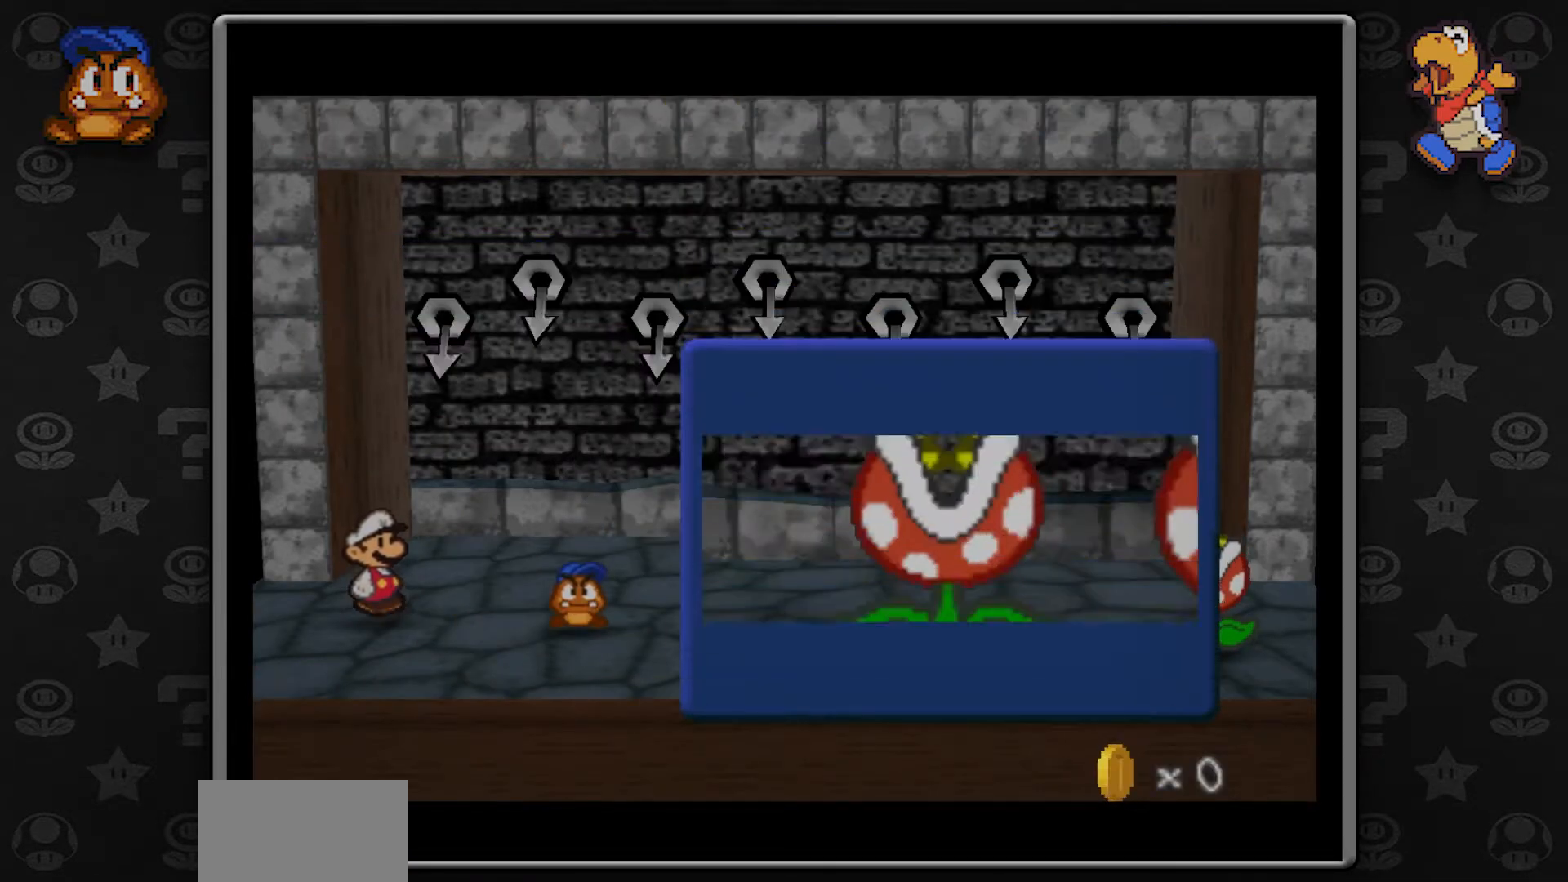
{"dt_ms": 500, "buttons": [], "left_stick": "center", "button_events": []}
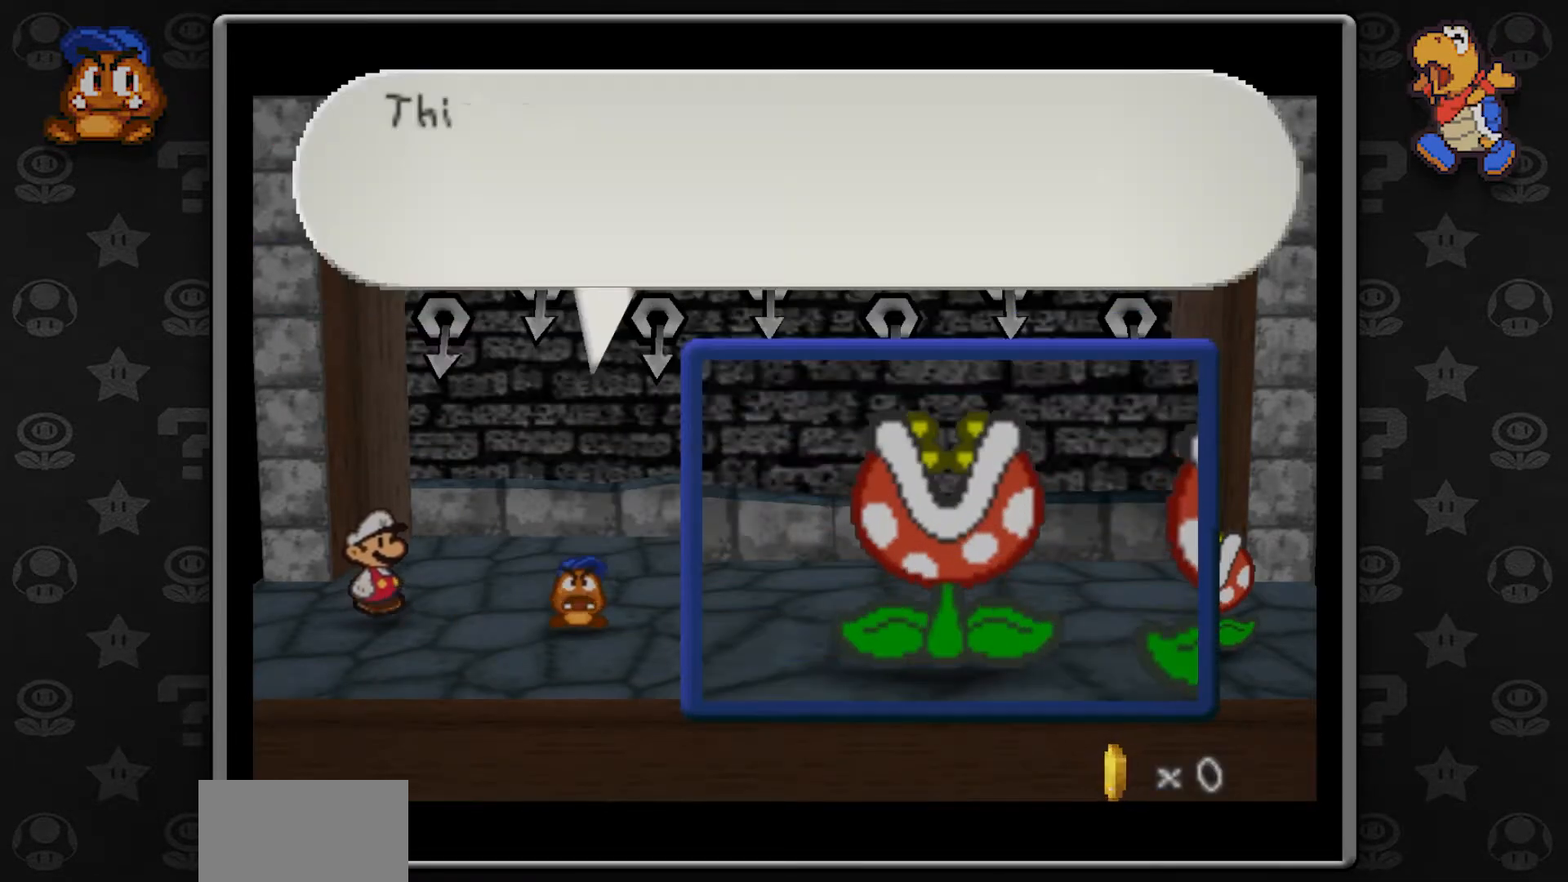
{"dt_ms": 500, "buttons": [], "left_stick": "center", "button_events": []}
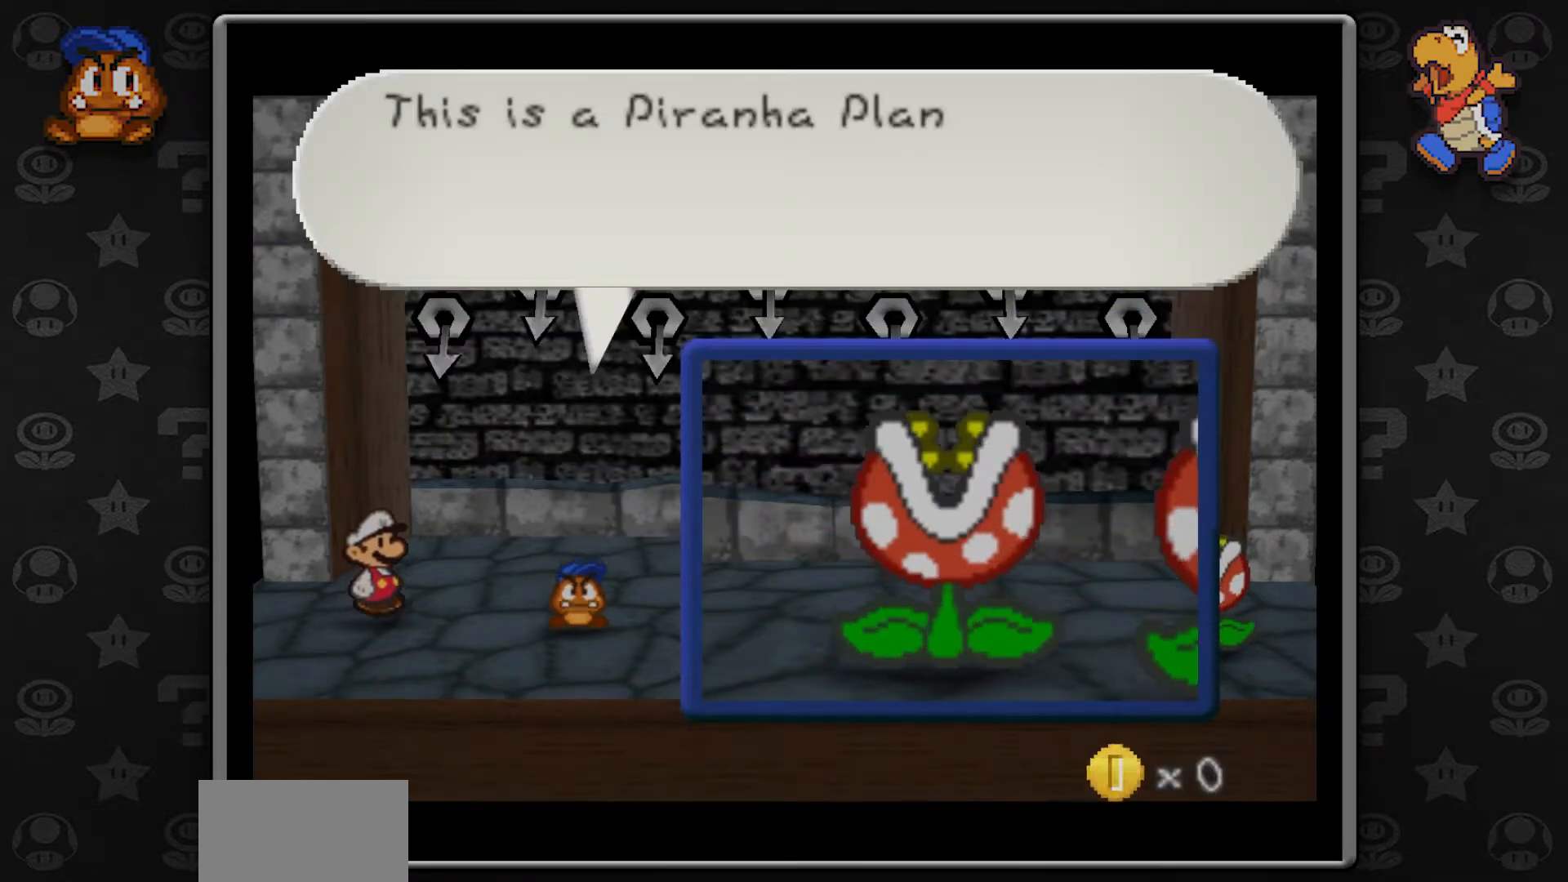
{"dt_ms": 500, "buttons": [], "left_stick": "center", "button_events": []}
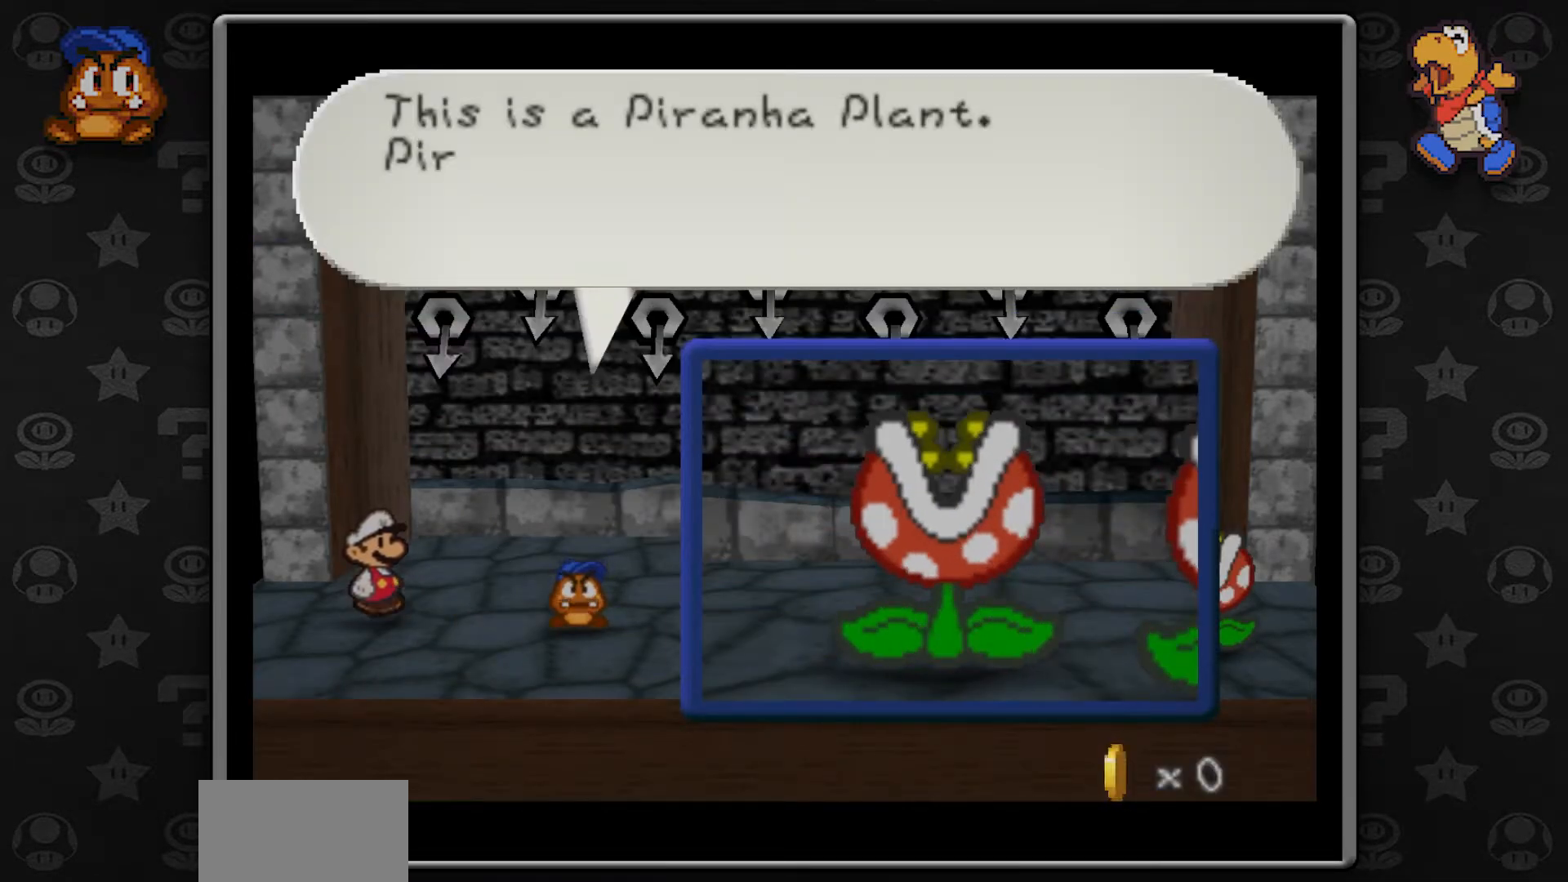
{"dt_ms": 500, "buttons": [], "left_stick": "center", "button_events": []}
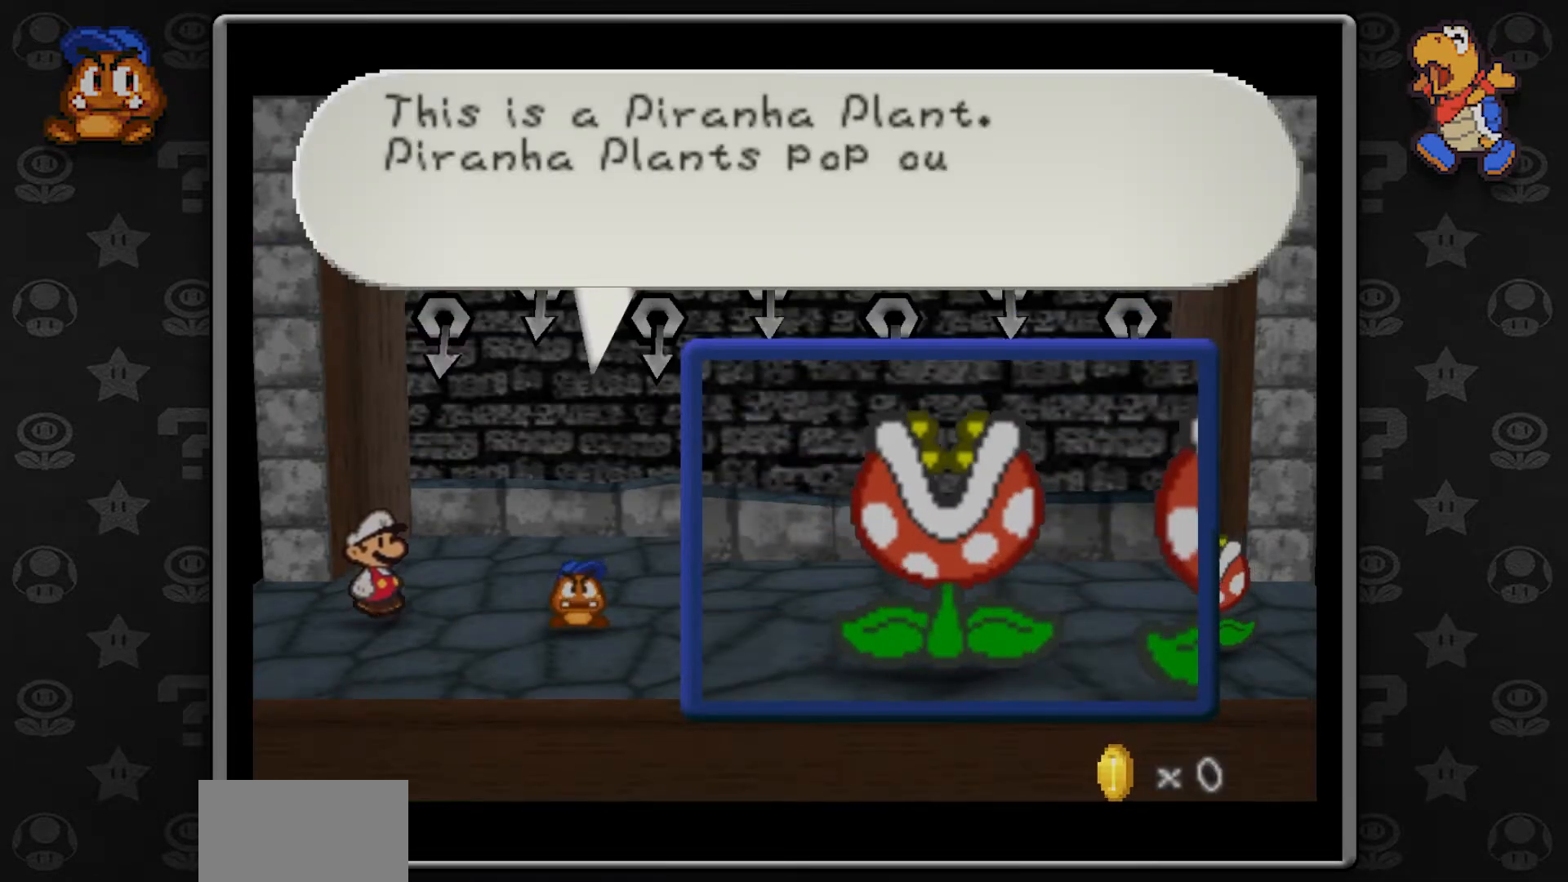
{"dt_ms": 500, "buttons": [], "left_stick": "center", "button_events": [[67, "A", "down"], [217, "A", "up"]]}
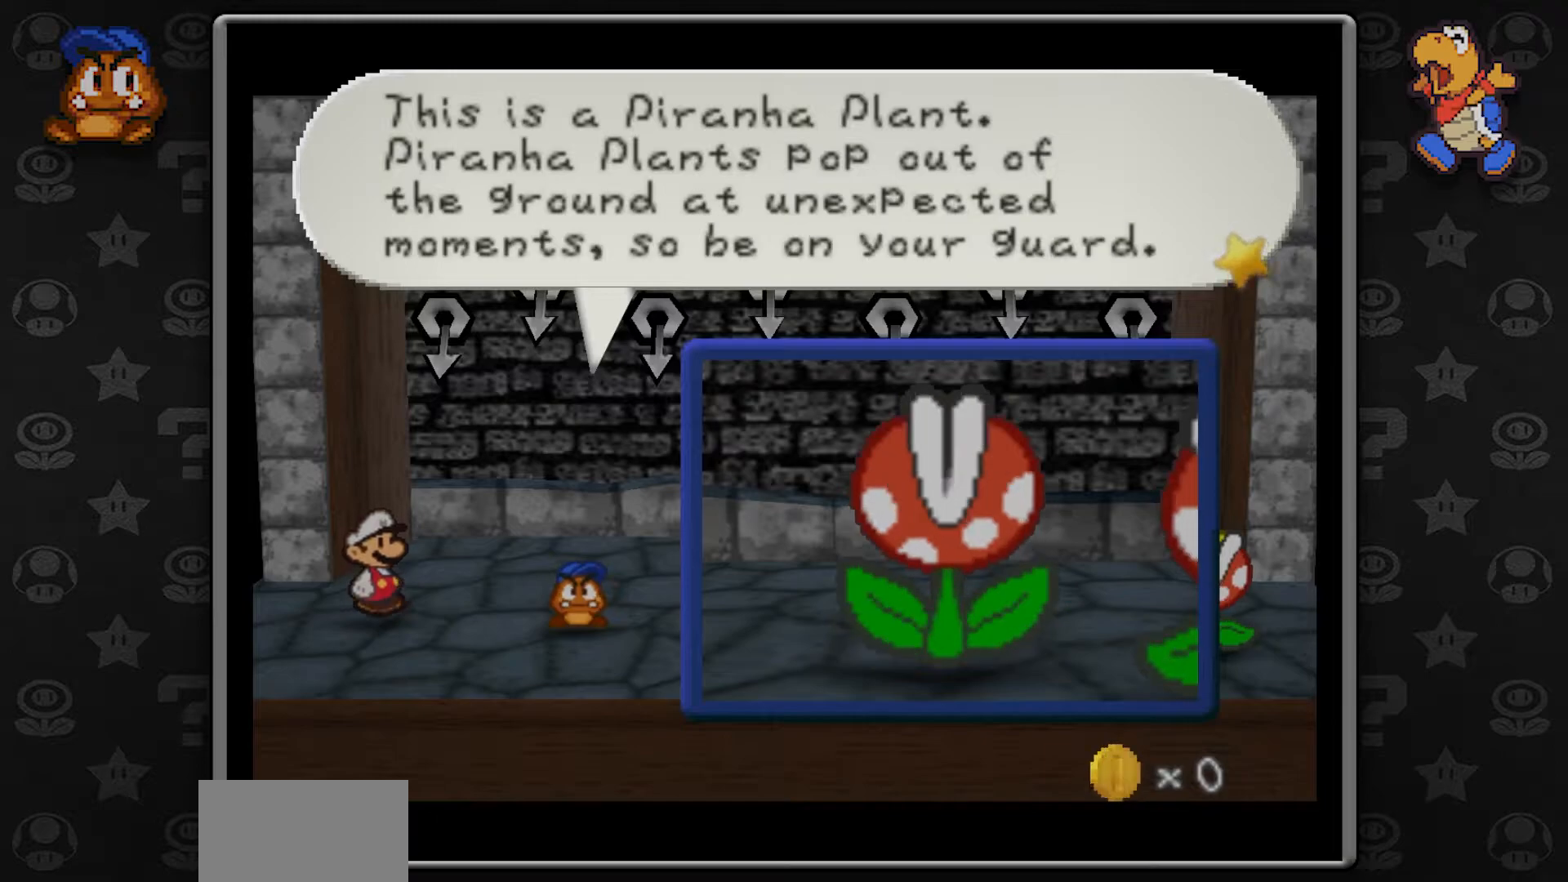
{"dt_ms": 500, "buttons": [], "left_stick": "center", "button_events": [[150, "A", "down"], [283, "A", "up"]]}
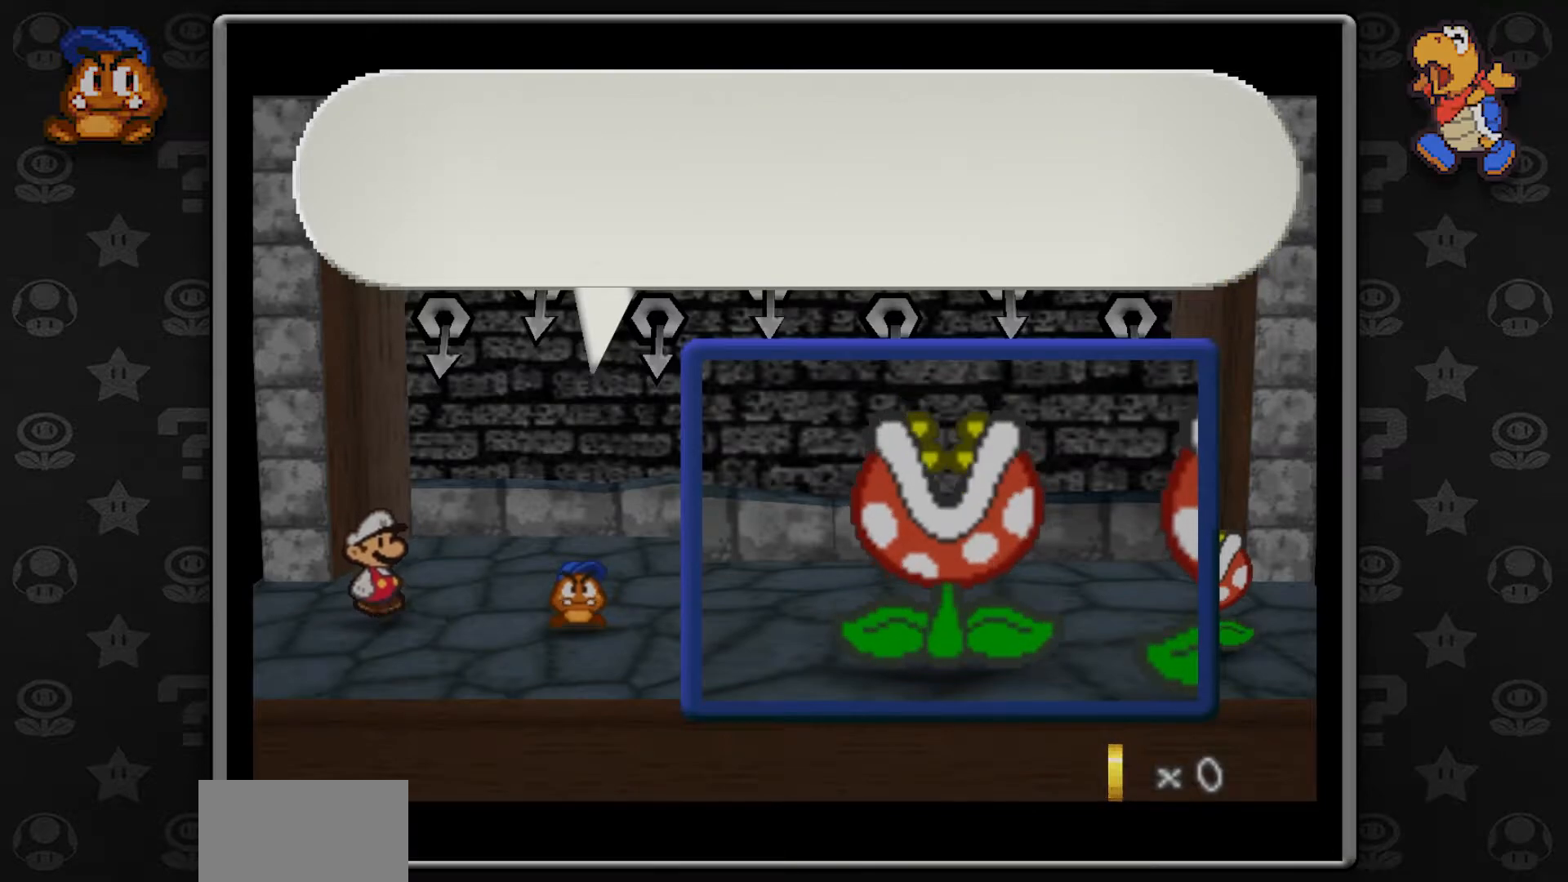
{"dt_ms": 500, "buttons": ["A"], "left_stick": "center", "button_events": [[117, "A", "down"], [250, "A", "up"], [483, "A", "down"]]}
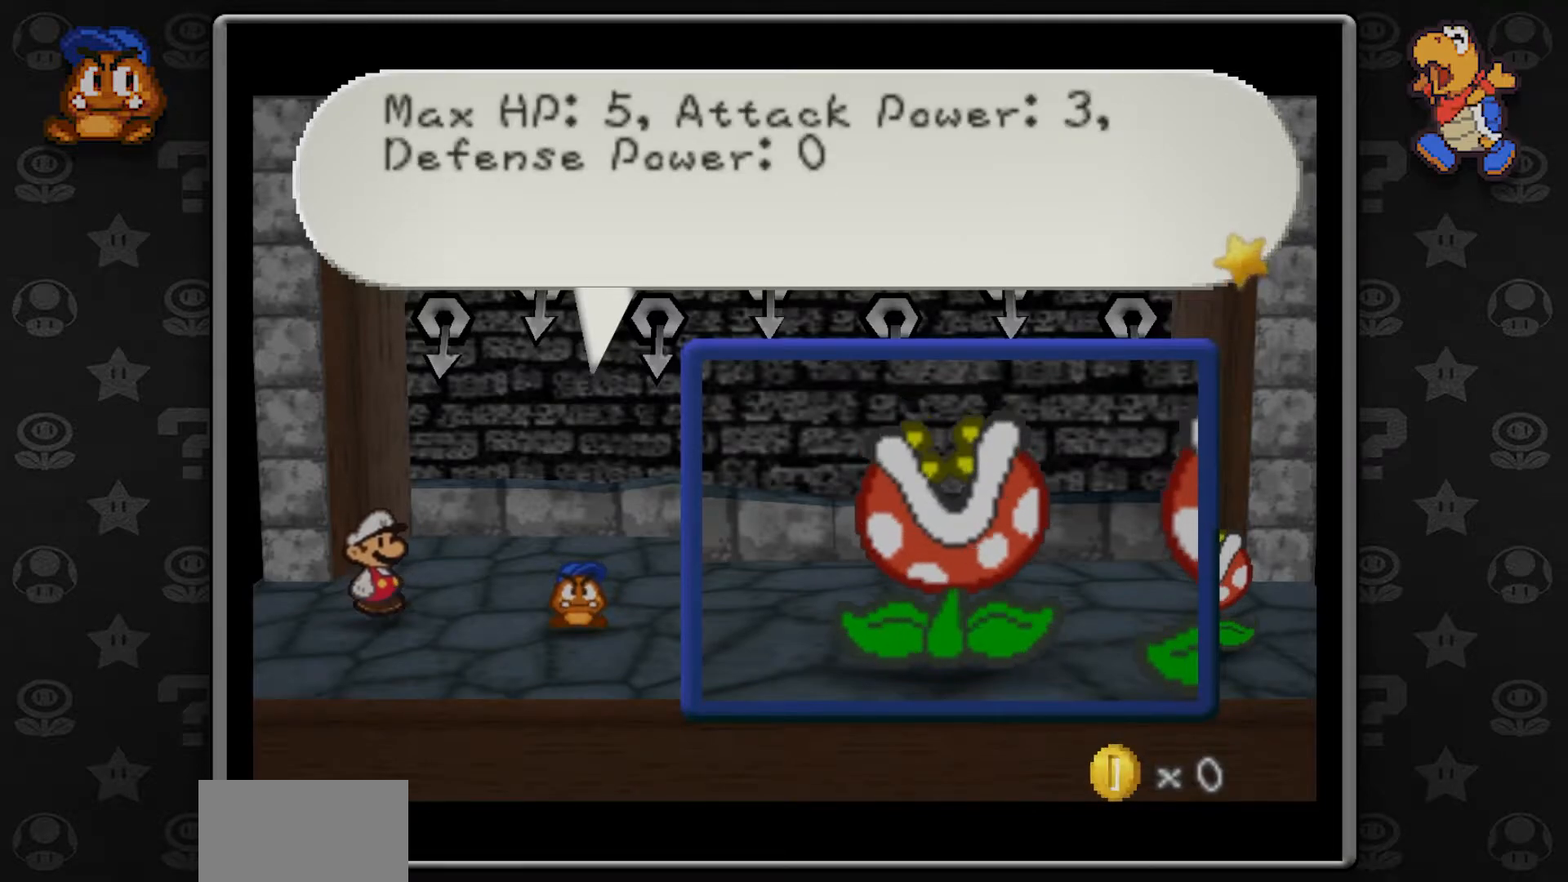
{"dt_ms": 500, "buttons": ["A"], "left_stick": "center", "button_events": [[133, "A", "up"], [400, "A", "down"]]}
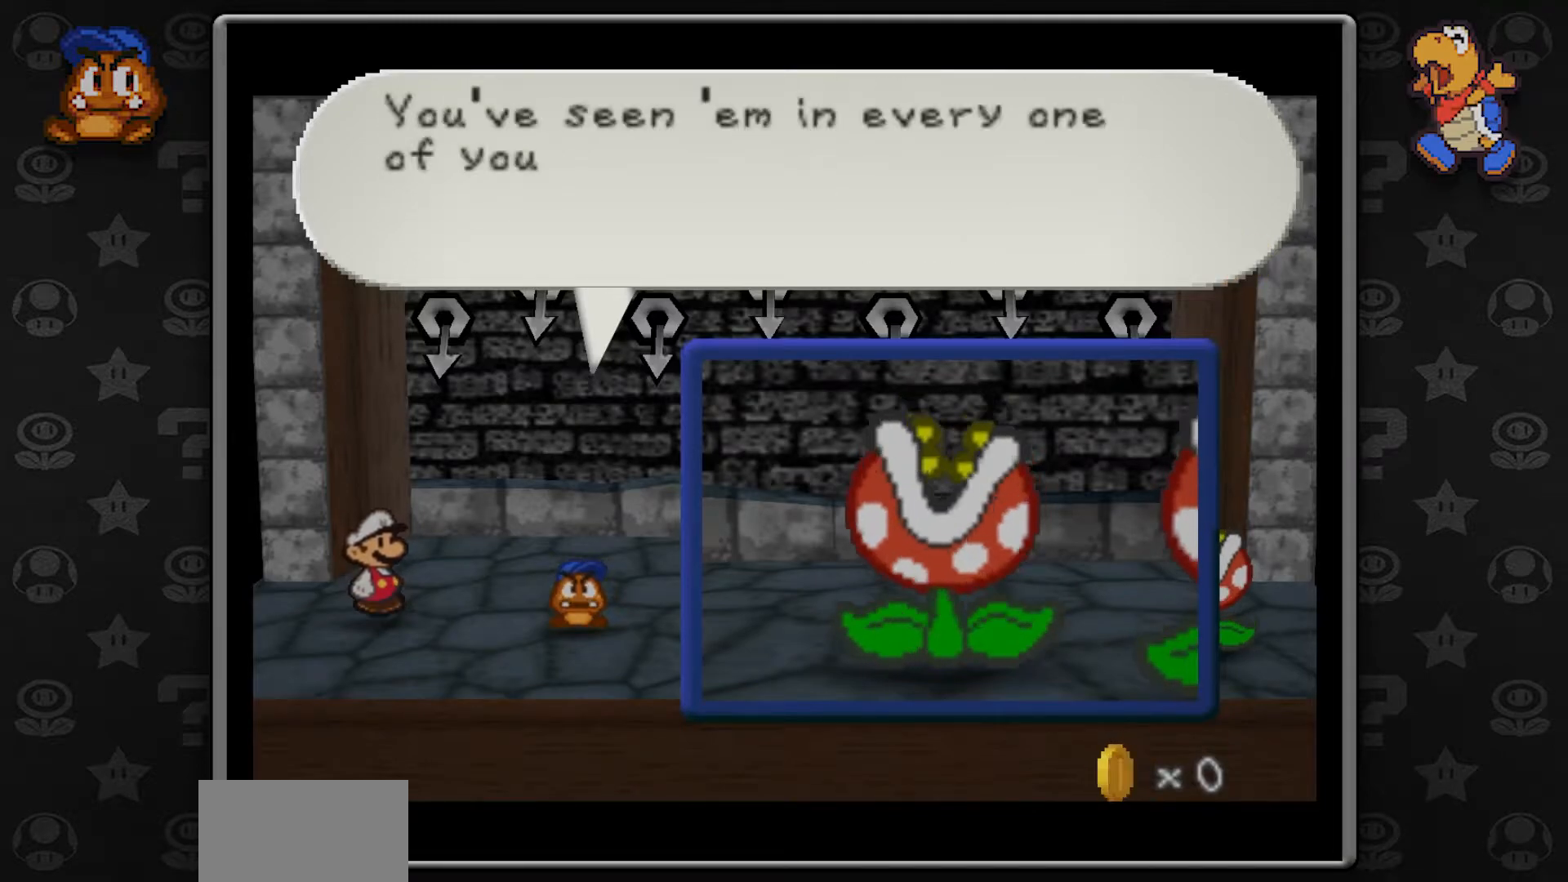
{"dt_ms": 500, "buttons": ["B"], "left_stick": "center", "button_events": [[50, "A", "up"], [200, "B", "down"], [367, "B", "up"], [450, "B", "down"]]}
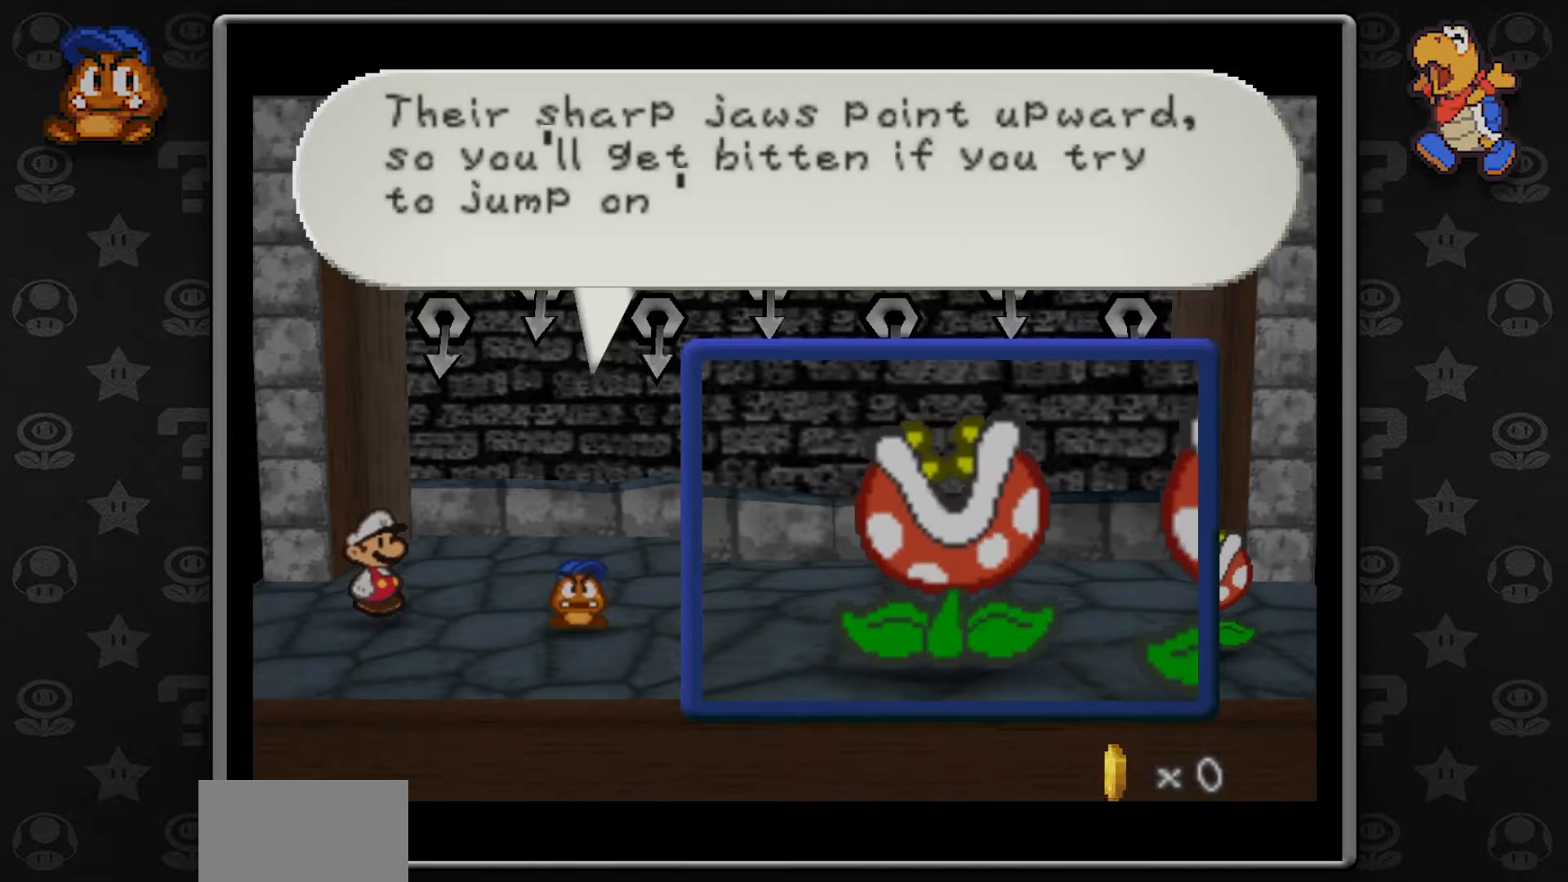
{"dt_ms": 500, "buttons": ["B"], "left_stick": "center", "button_events": [[83, "B", "up"], [200, "B", "down"], [300, "B", "up"], [450, "B", "down"]]}
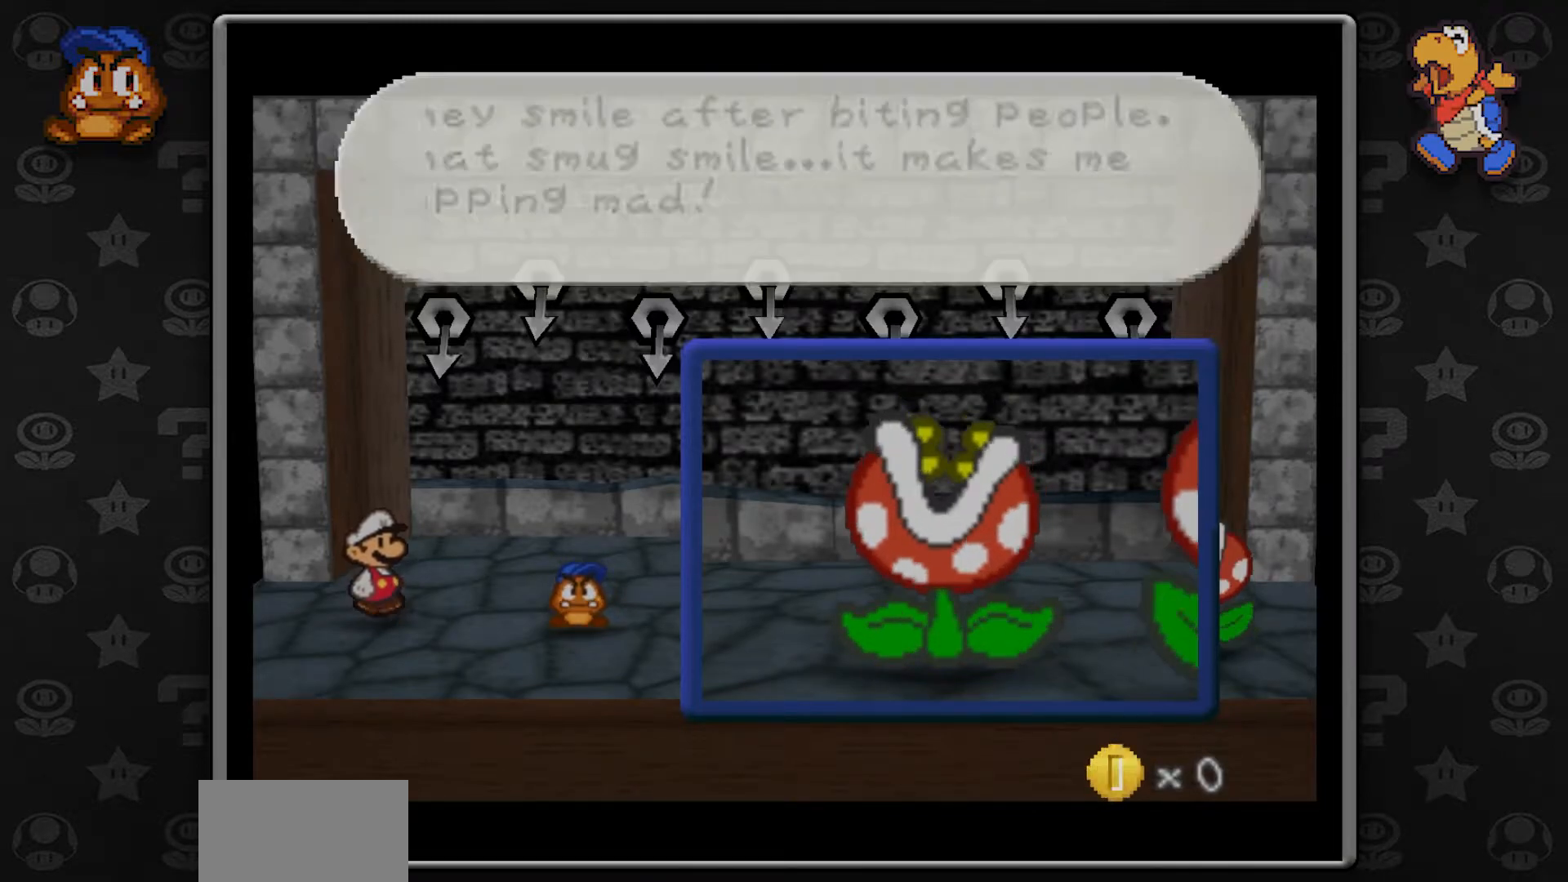
{"dt_ms": 500, "buttons": [], "left_stick": "center", "button_events": [[67, "B", "up"]]}
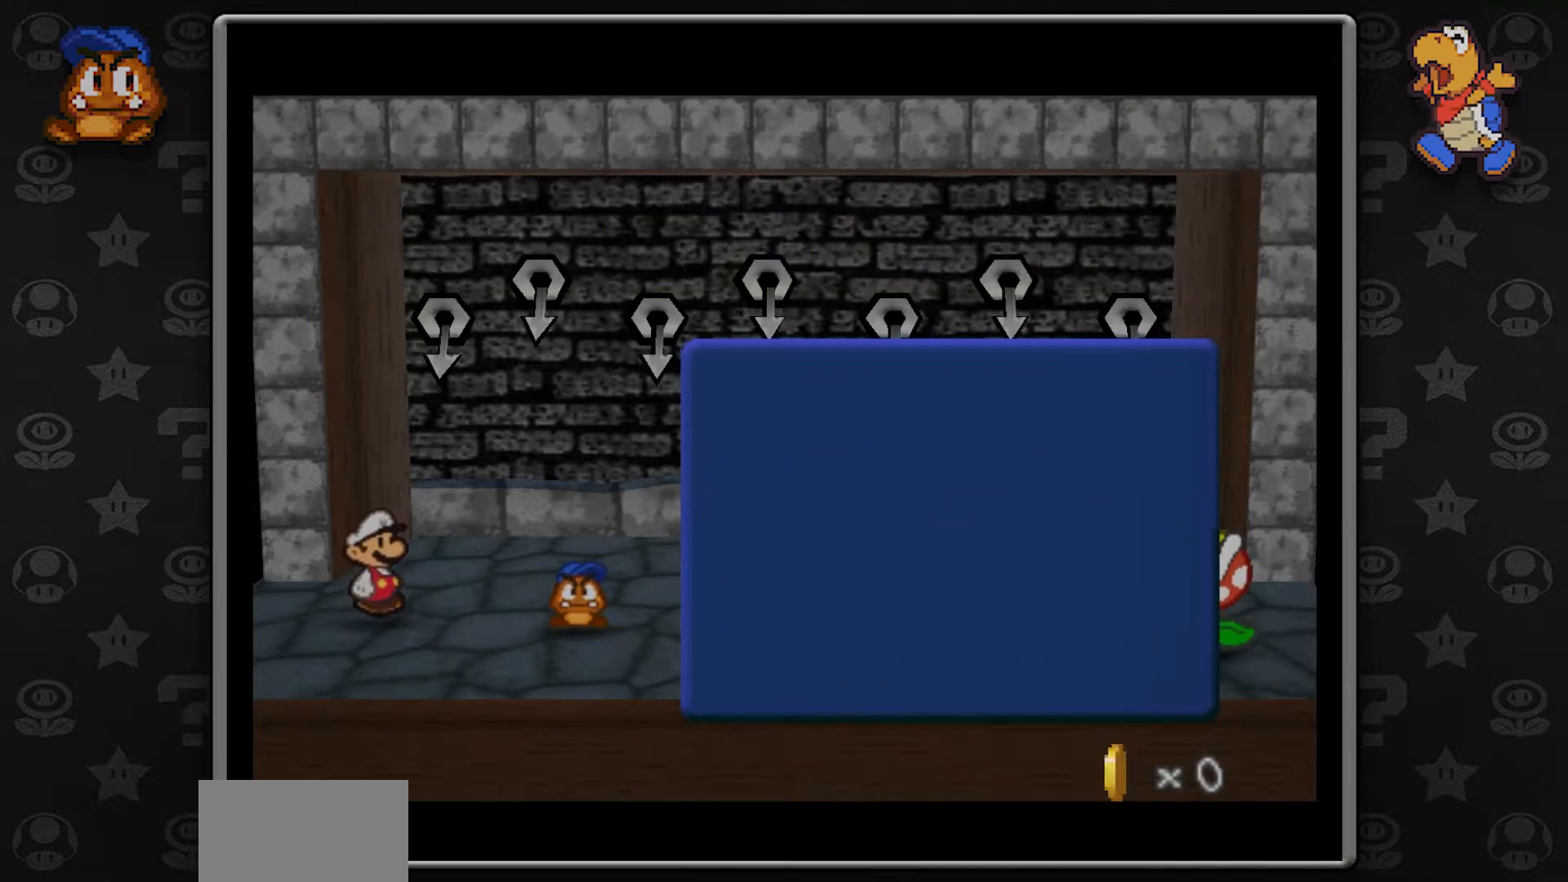
{"dt_ms": 500, "buttons": [], "left_stick": "center", "button_events": []}
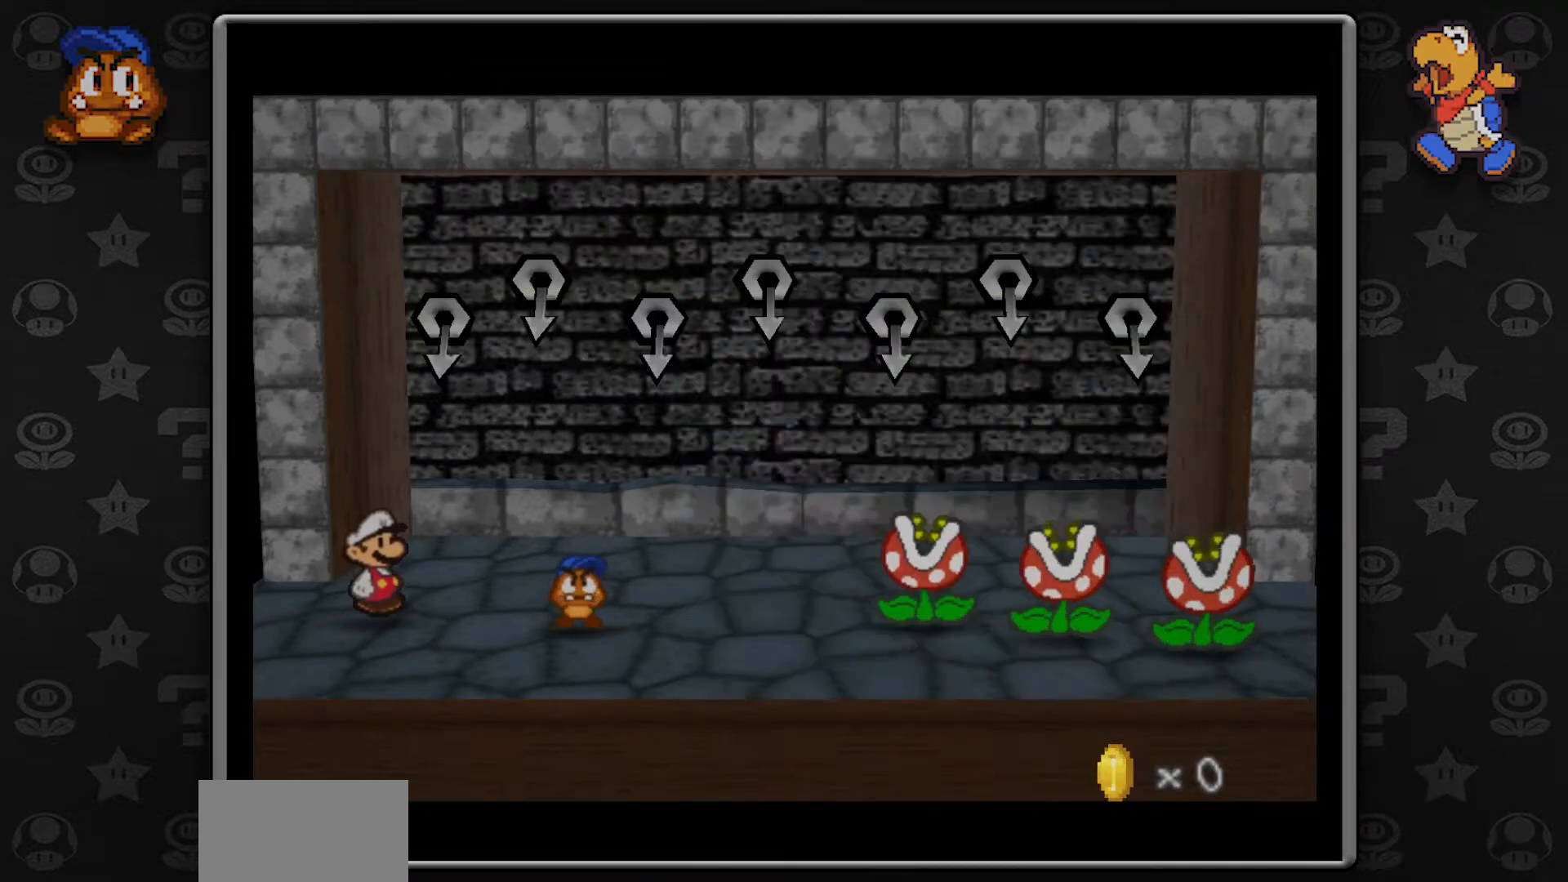
{"dt_ms": 500, "buttons": [], "left_stick": "center", "button_events": []}
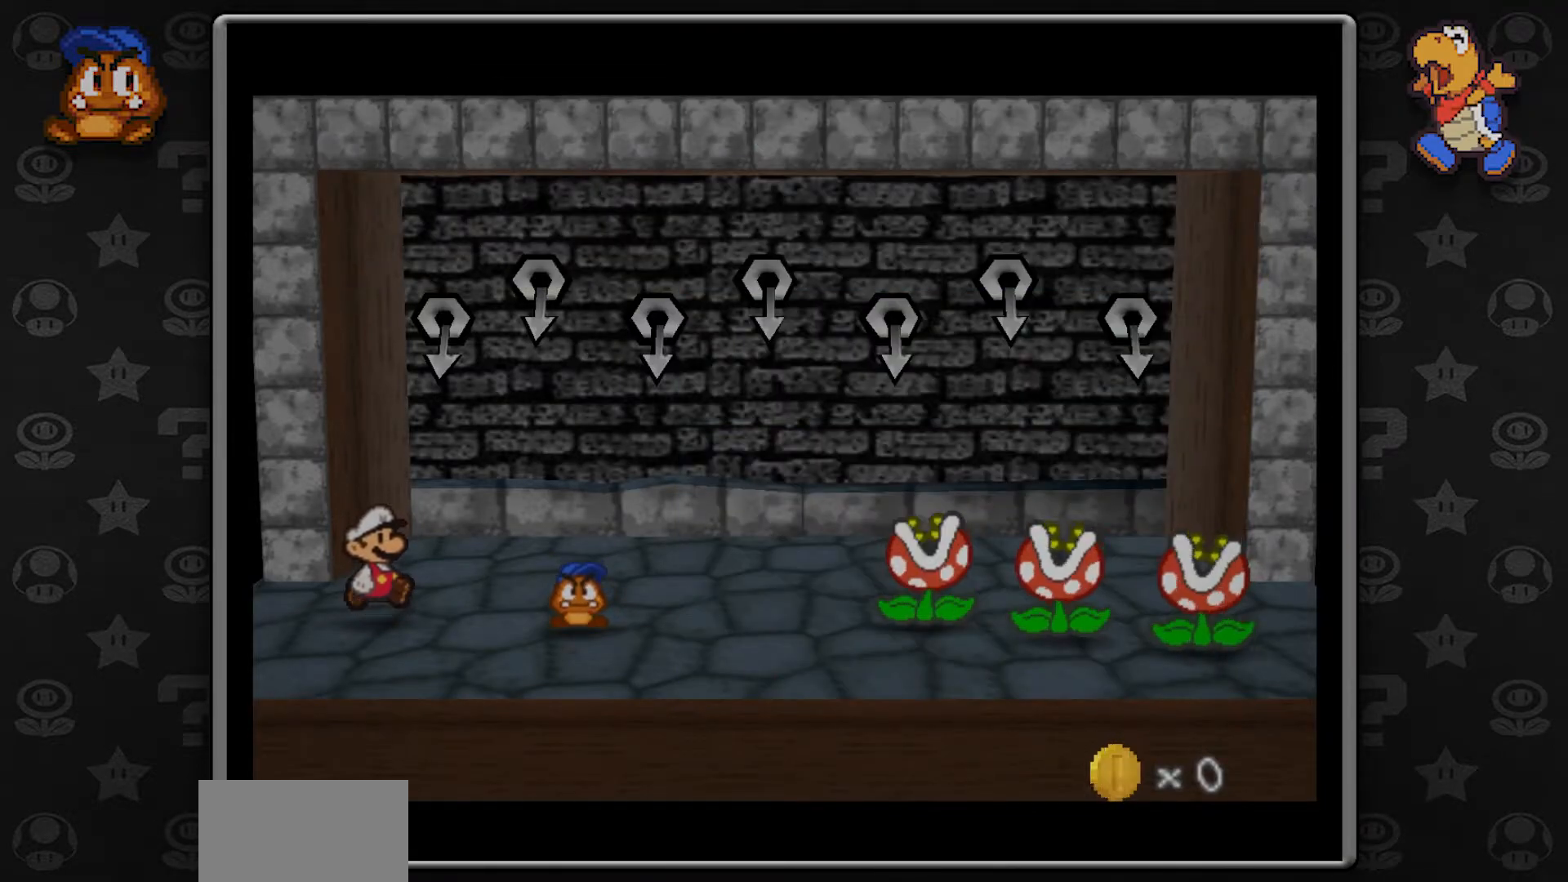
{"dt_ms": 500, "buttons": [], "left_stick": "center", "button_events": []}
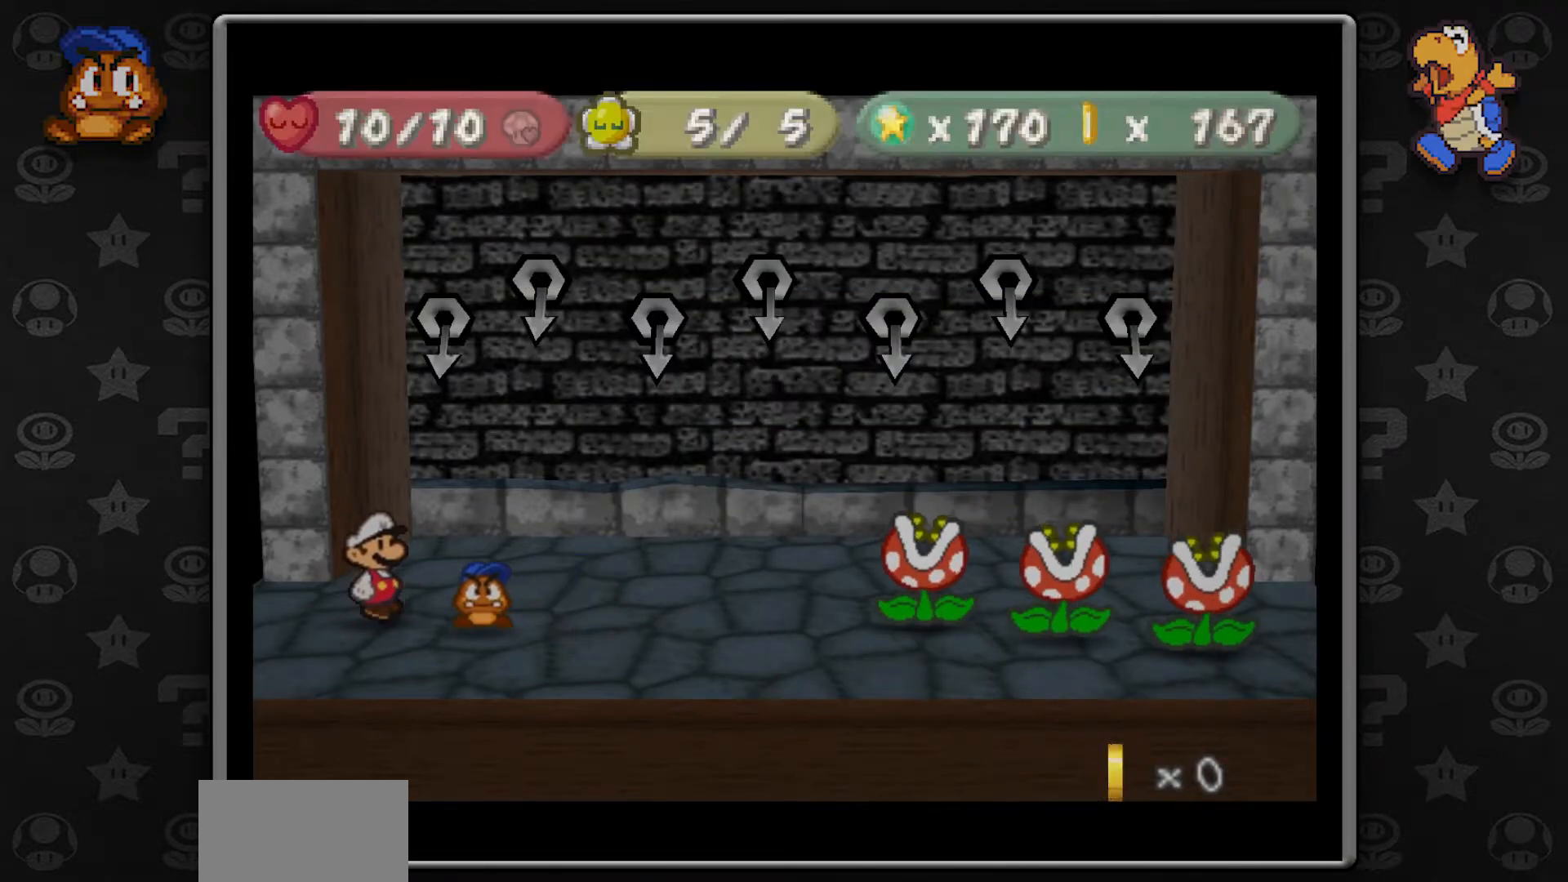
{"dt_ms": 500, "buttons": [], "left_stick": "center", "button_events": []}
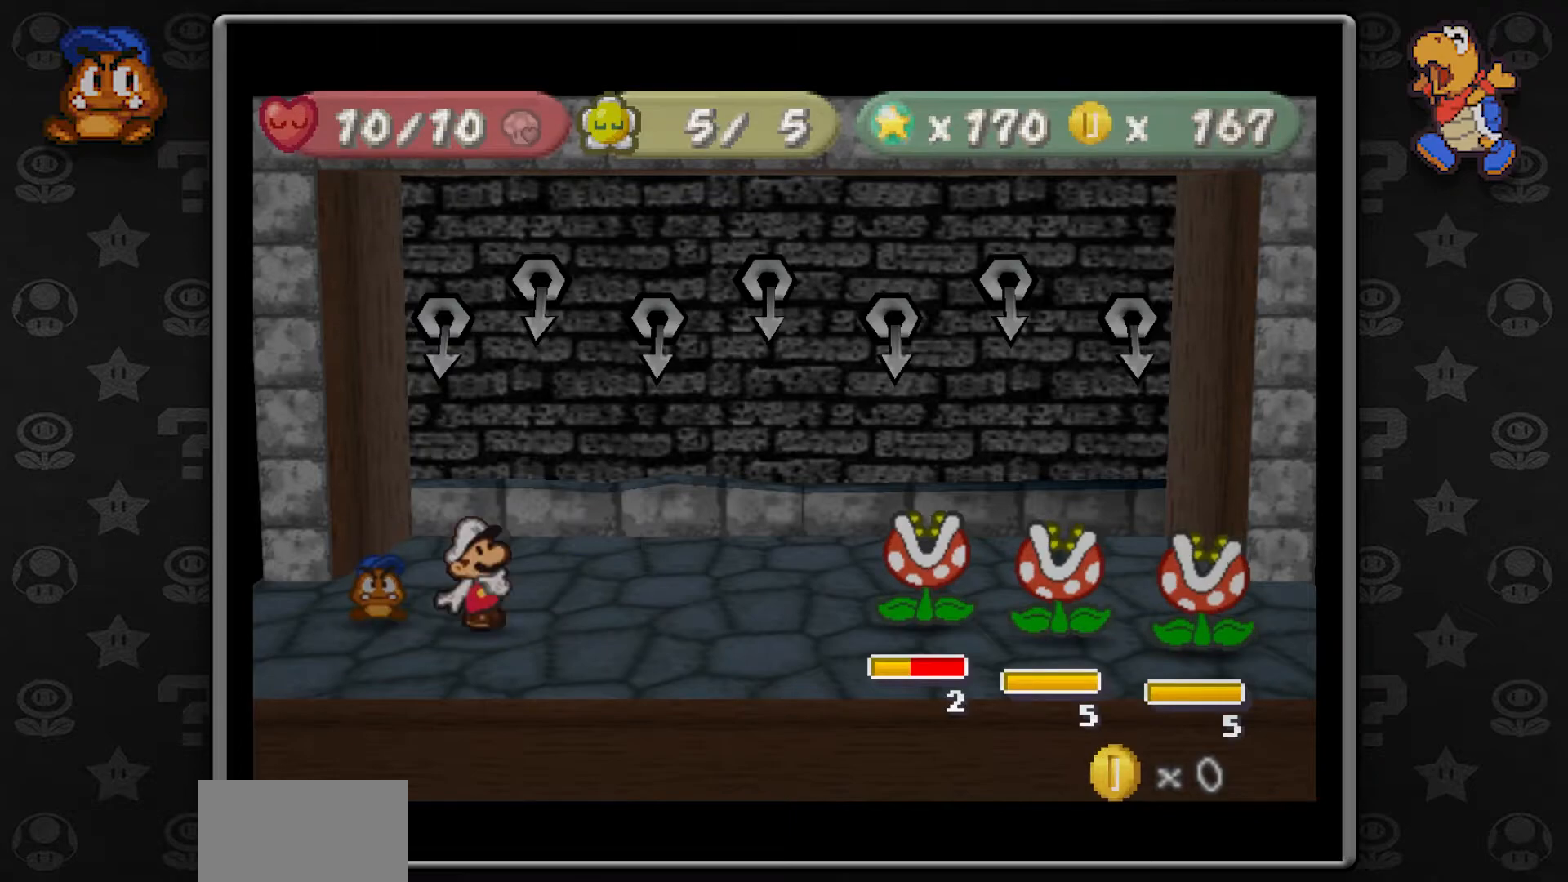
{"dt_ms": 500, "buttons": [], "left_stick": "center", "button_events": []}
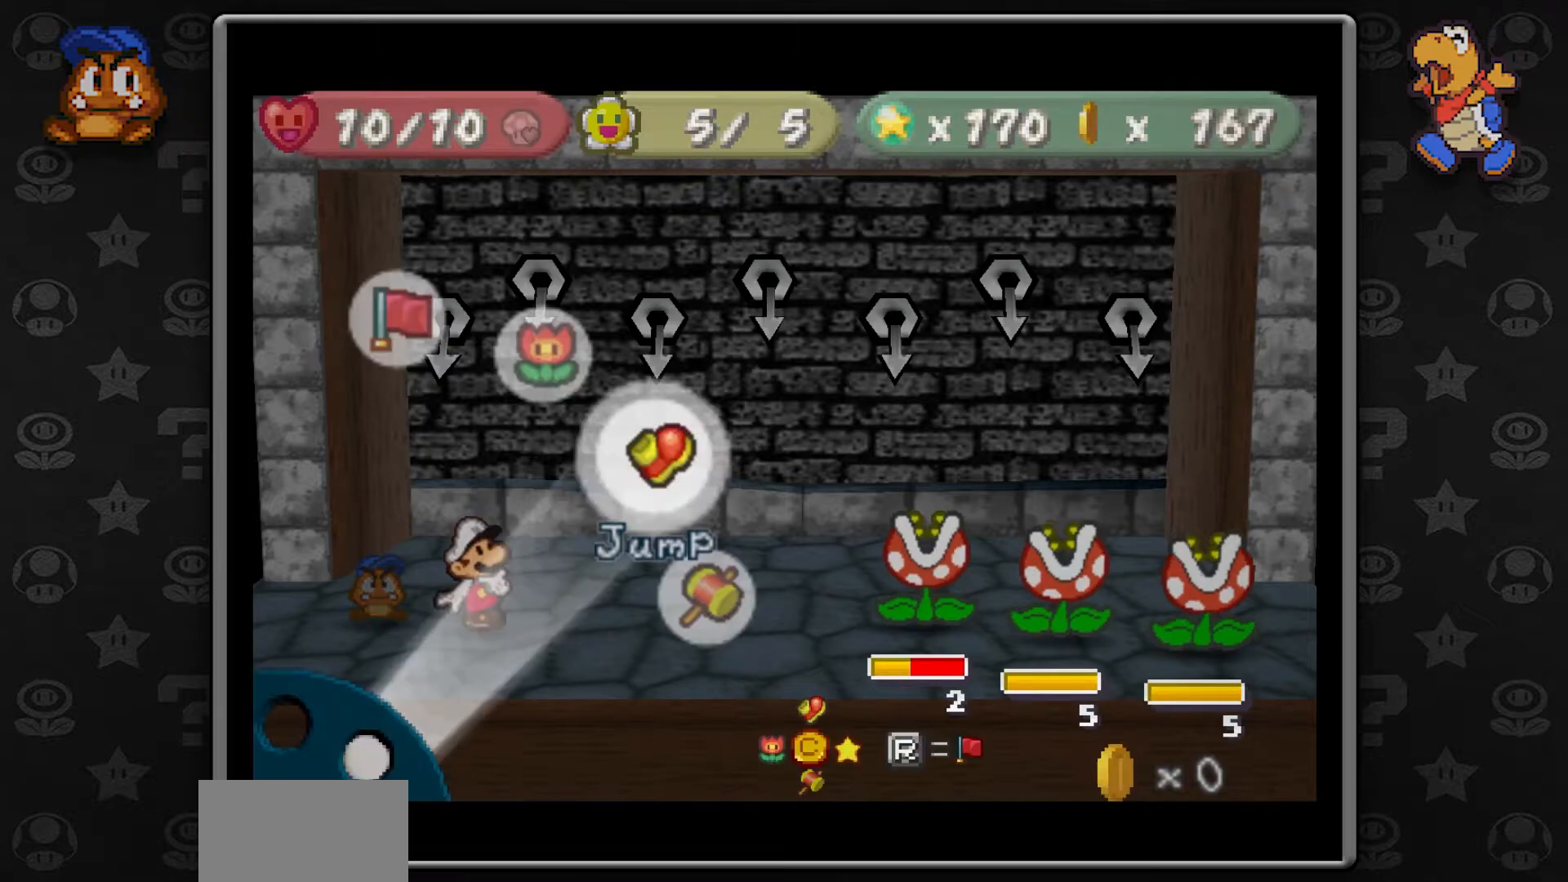
{"dt_ms": 500, "buttons": [], "left_stick": "center", "button_events": [[333, "A", "down"], [467, "A", "up"]]}